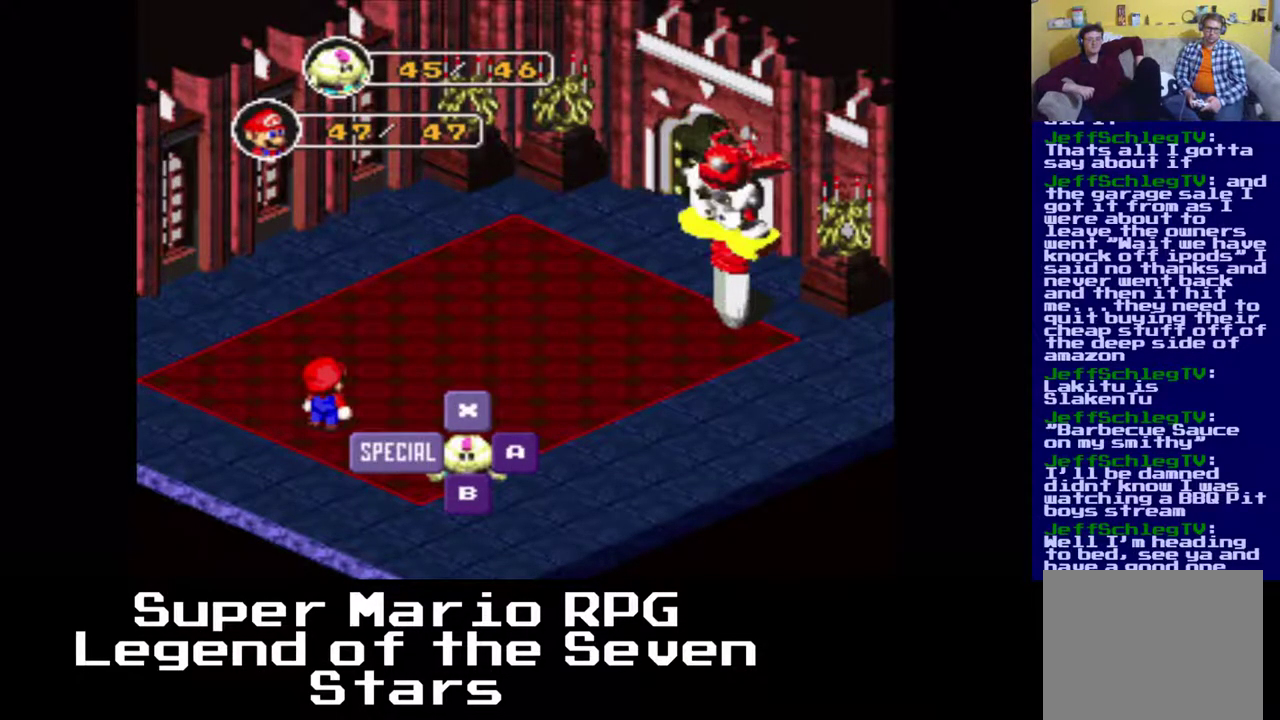
Gameplay with a controller (Xbox layout); each line is a JSON object with the inputs held at the frame after it. "events" lists button and stick changes between this image and that frame as [ms after this image, input, new state], when the widget could be followed in between. Not read: L3 R3 left_stick.
{"buttons": [], "right_stick": "center", "events": [[183, "A", "down"], [250, "A", "up"]]}
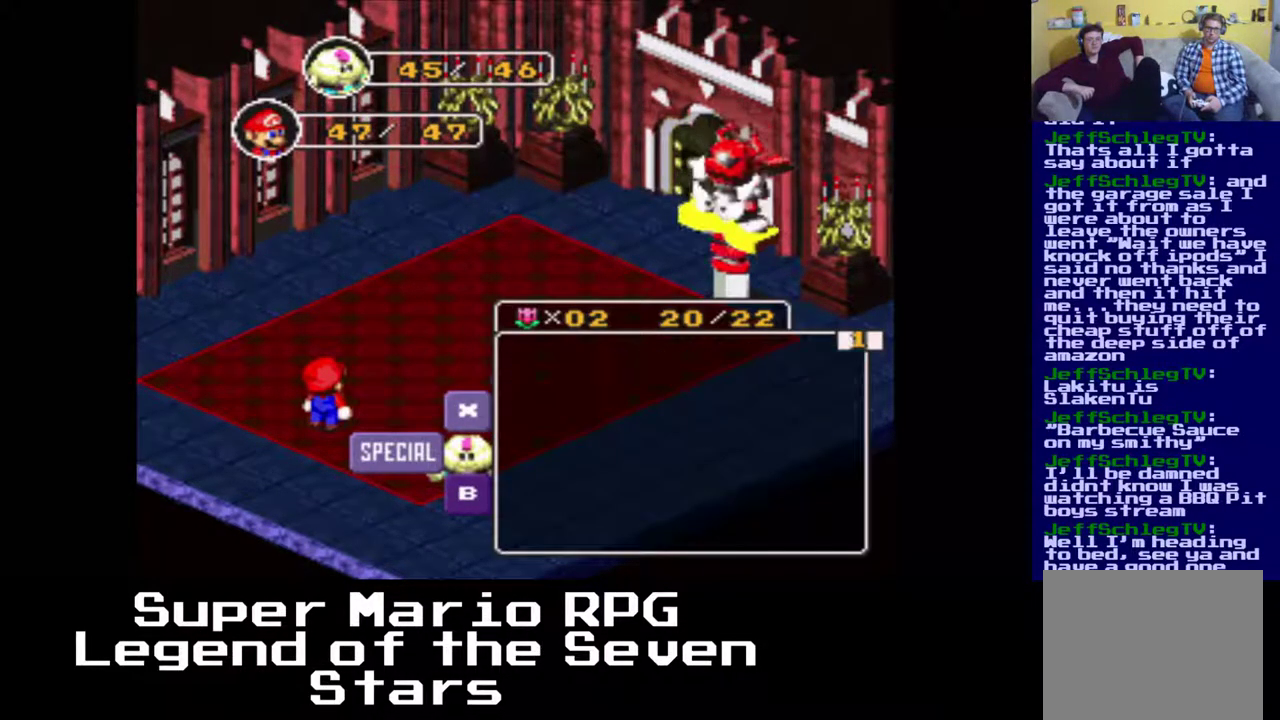
{"buttons": [], "right_stick": "center", "events": [[283, "B", "down"], [383, "B", "up"]]}
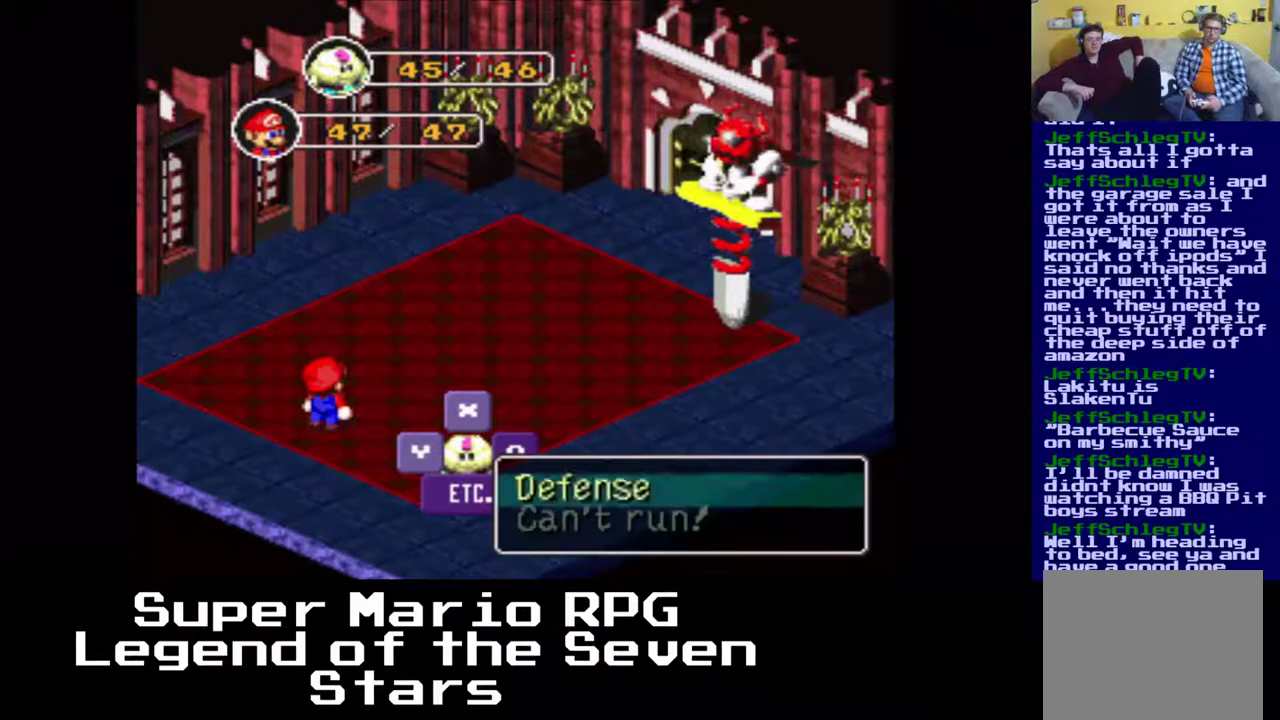
{"buttons": [], "right_stick": "center", "events": []}
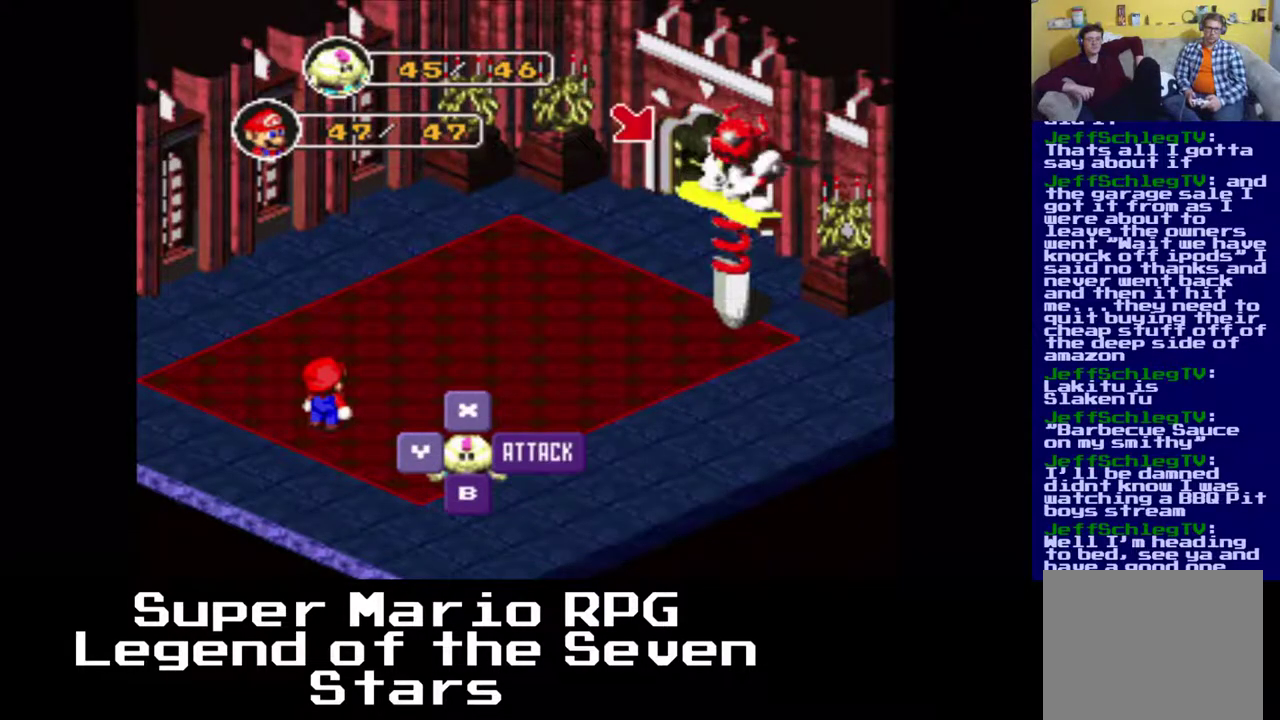
{"buttons": [], "right_stick": "center", "events": [[50, "B", "down"], [150, "B", "up"]]}
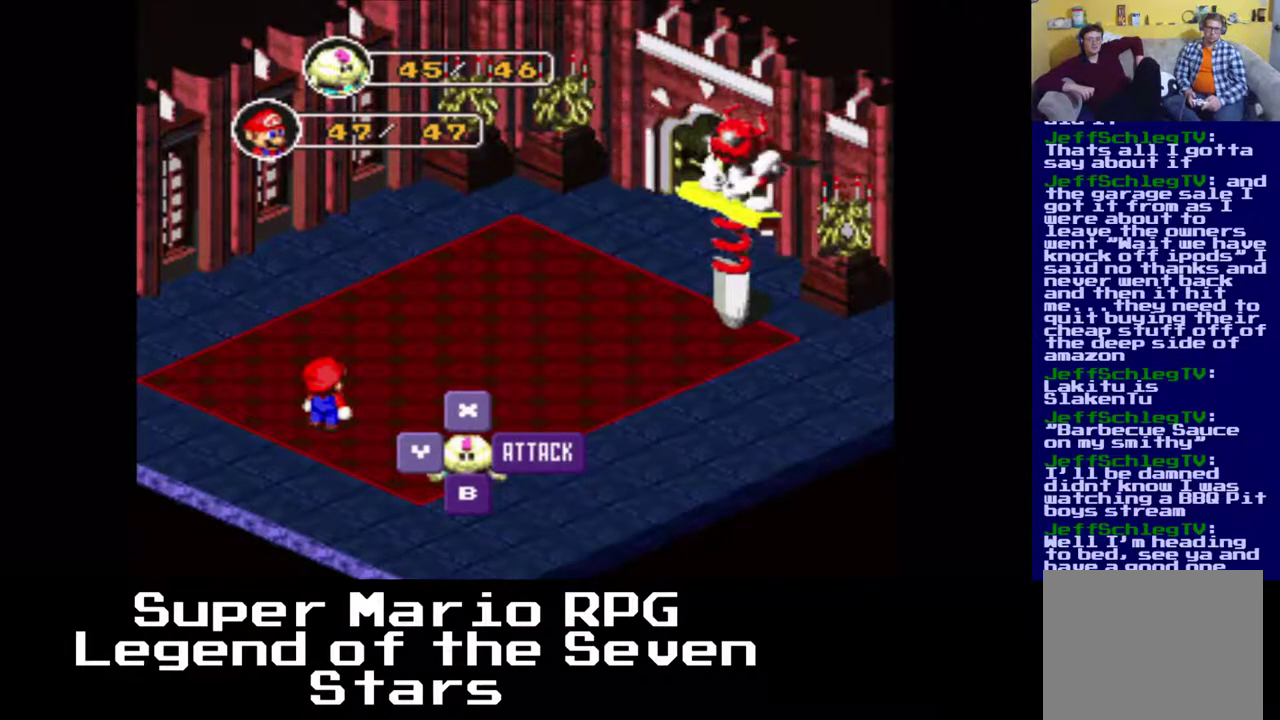
{"buttons": [], "right_stick": "center", "events": [[317, "B", "down"], [450, "B", "up"]]}
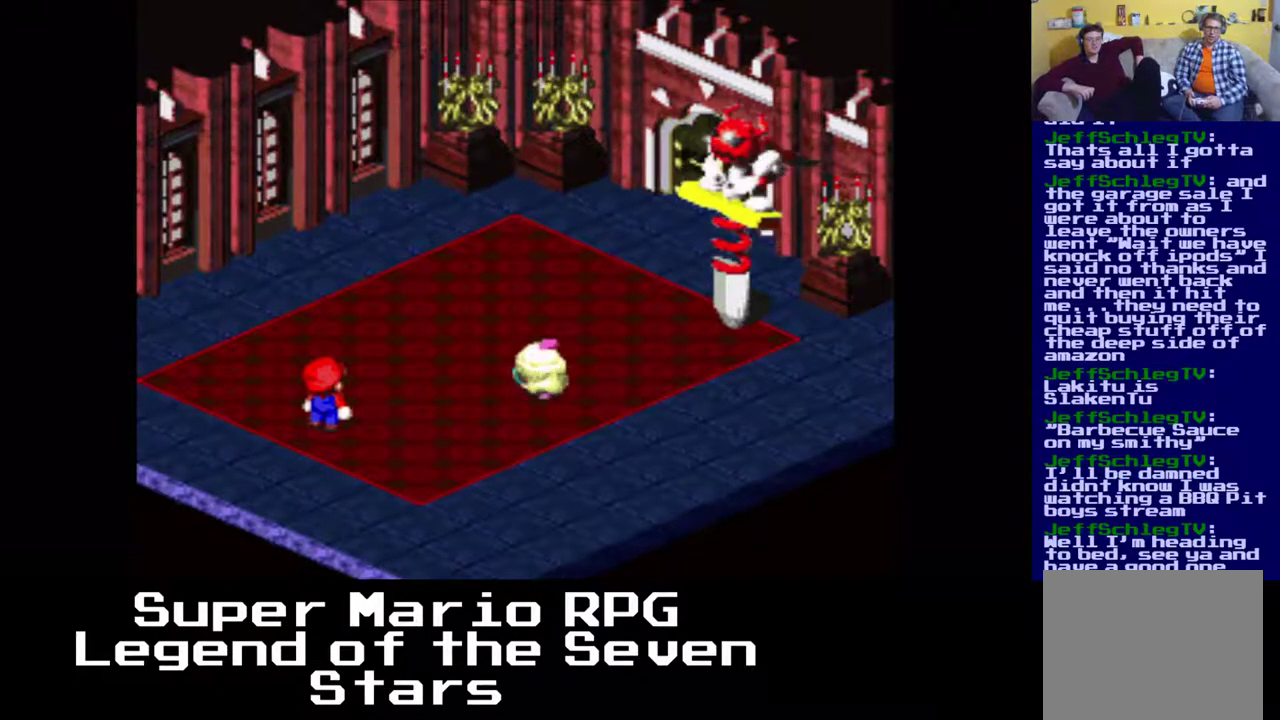
{"buttons": [], "right_stick": "center", "events": []}
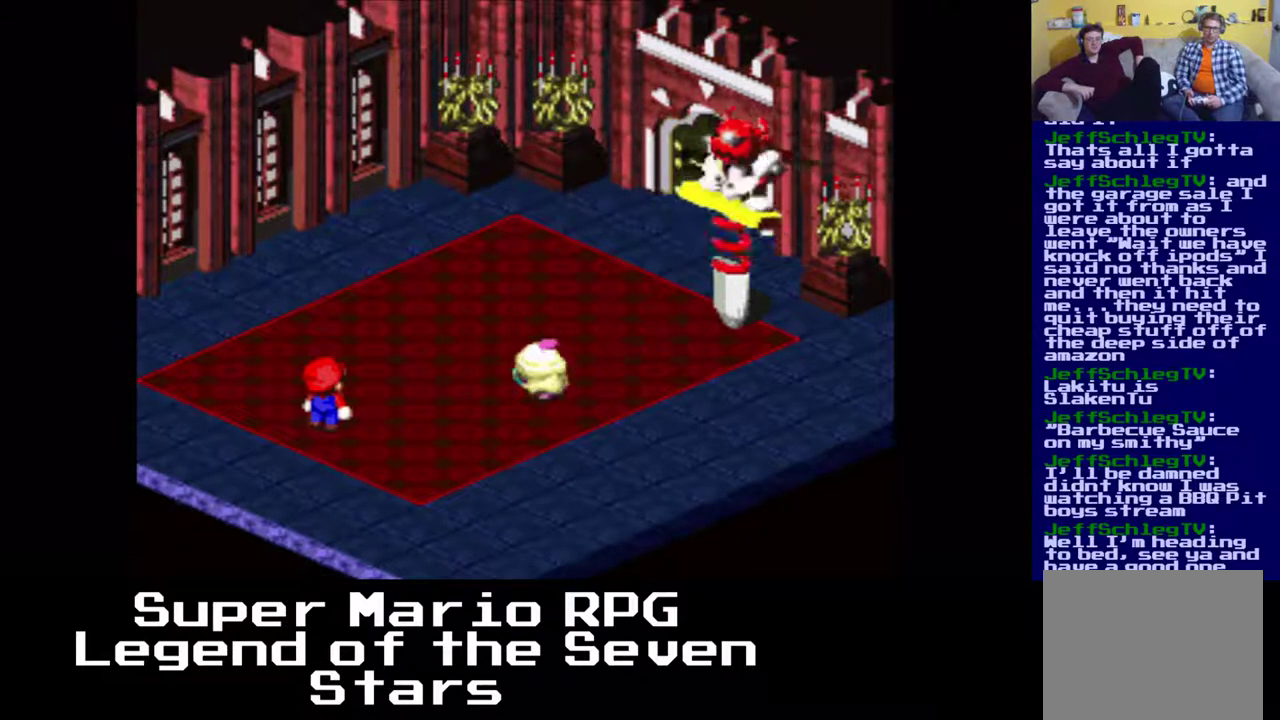
{"buttons": [], "right_stick": "center", "events": []}
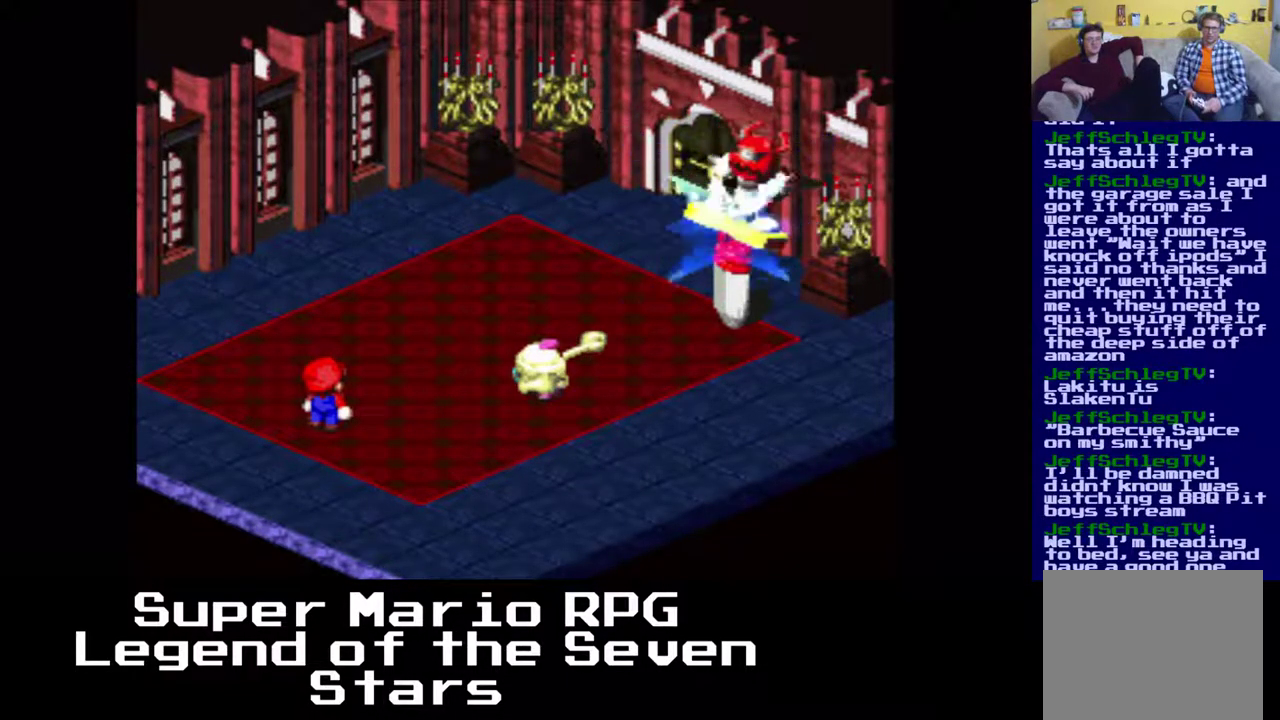
{"buttons": [], "right_stick": "center", "events": []}
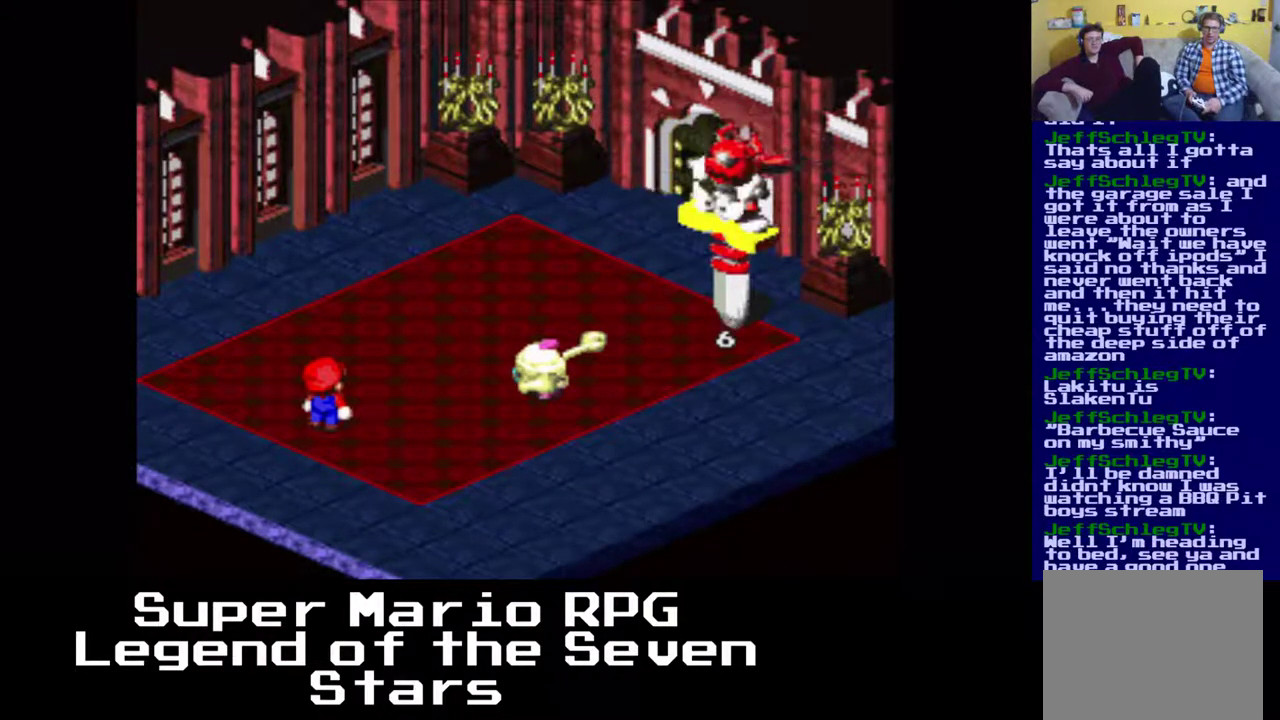
{"buttons": [], "right_stick": "center", "events": []}
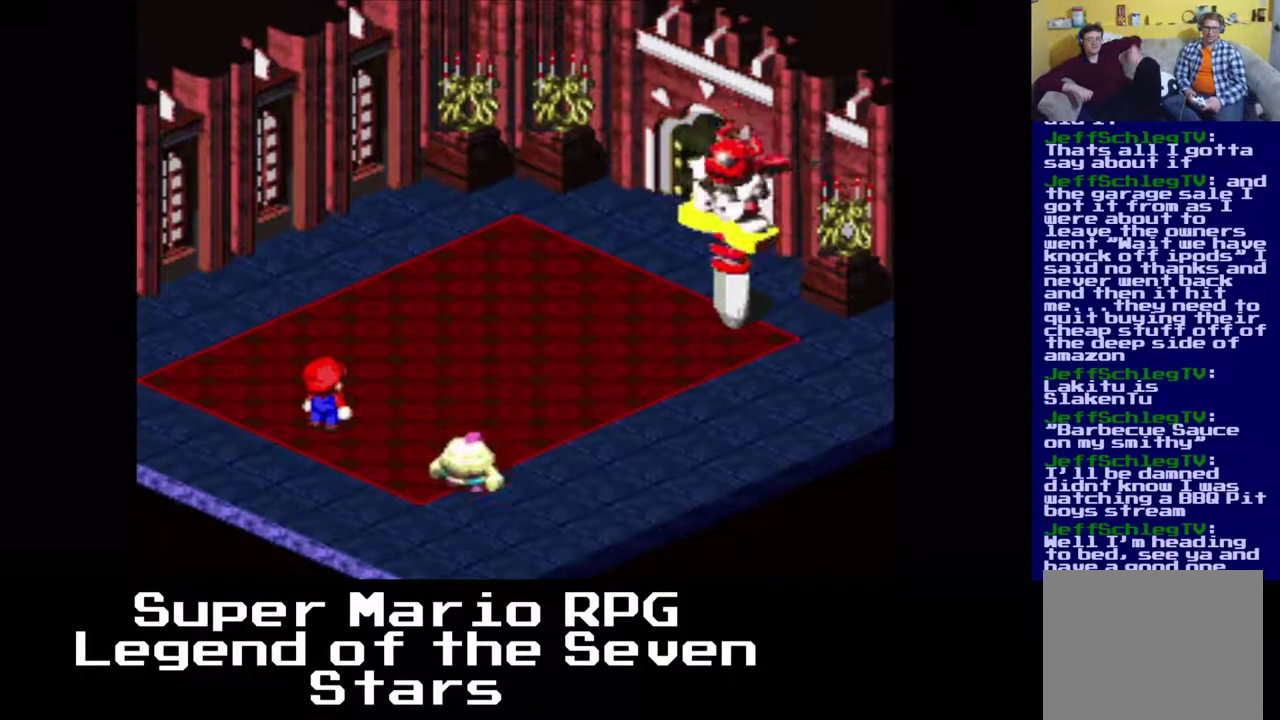
{"buttons": [], "right_stick": "center", "events": []}
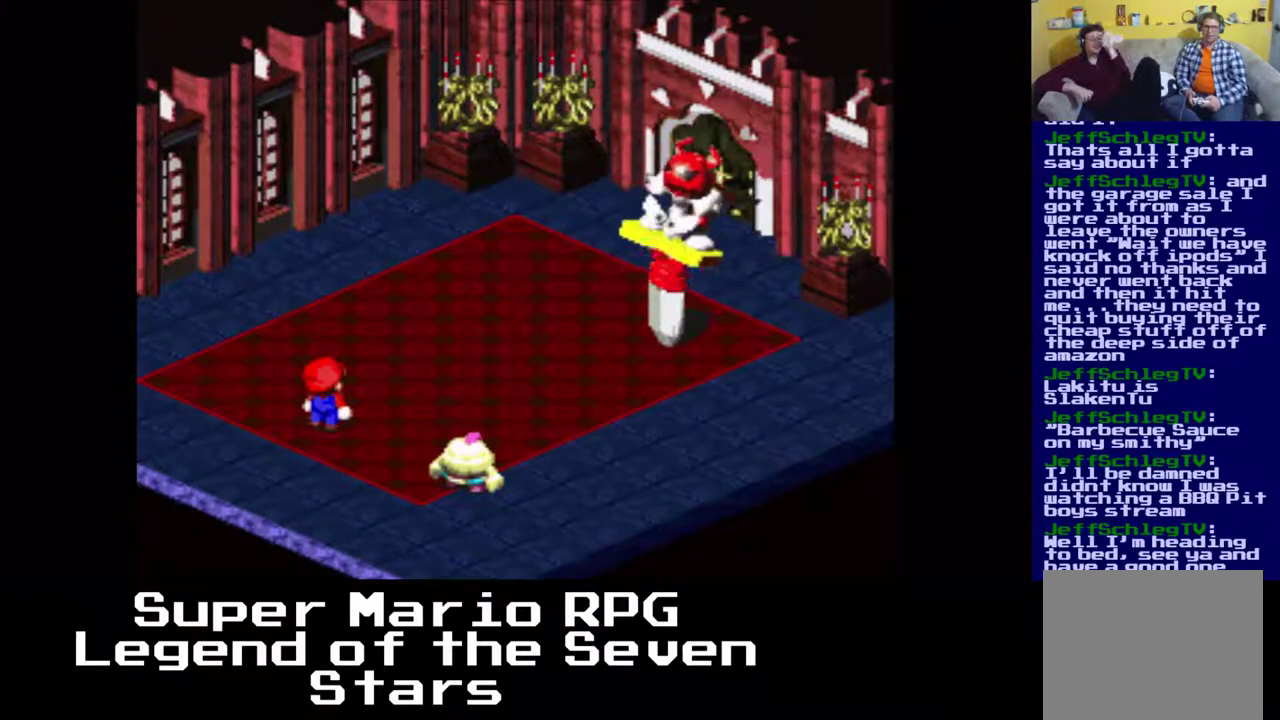
{"buttons": [], "right_stick": "center", "events": []}
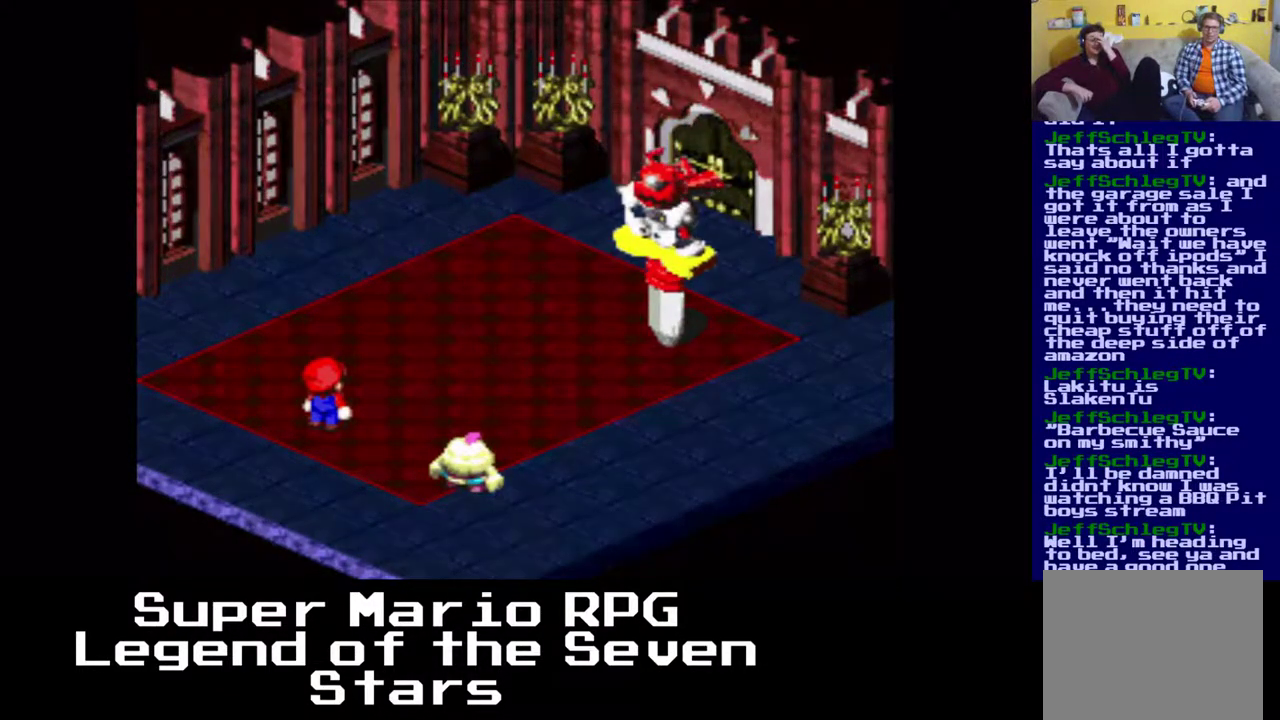
{"buttons": [], "right_stick": "center", "events": []}
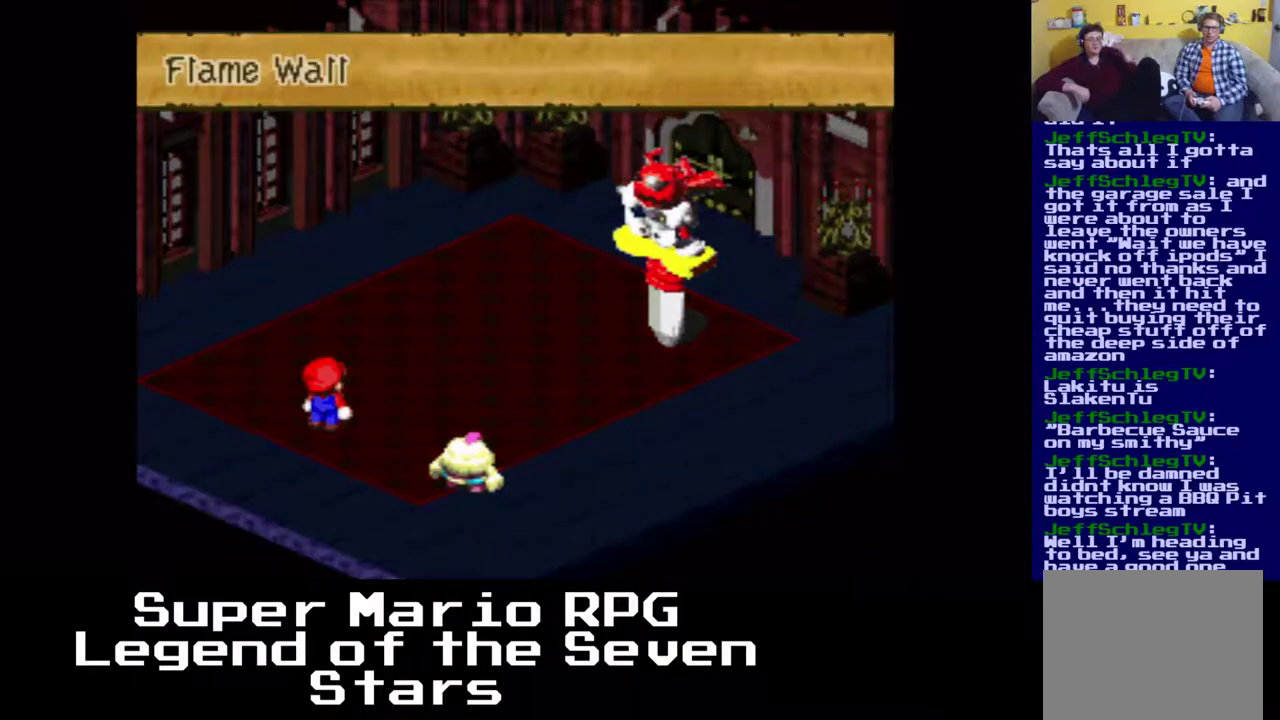
{"buttons": [], "right_stick": "center", "events": [[100, "B", "down"], [267, "B", "up"]]}
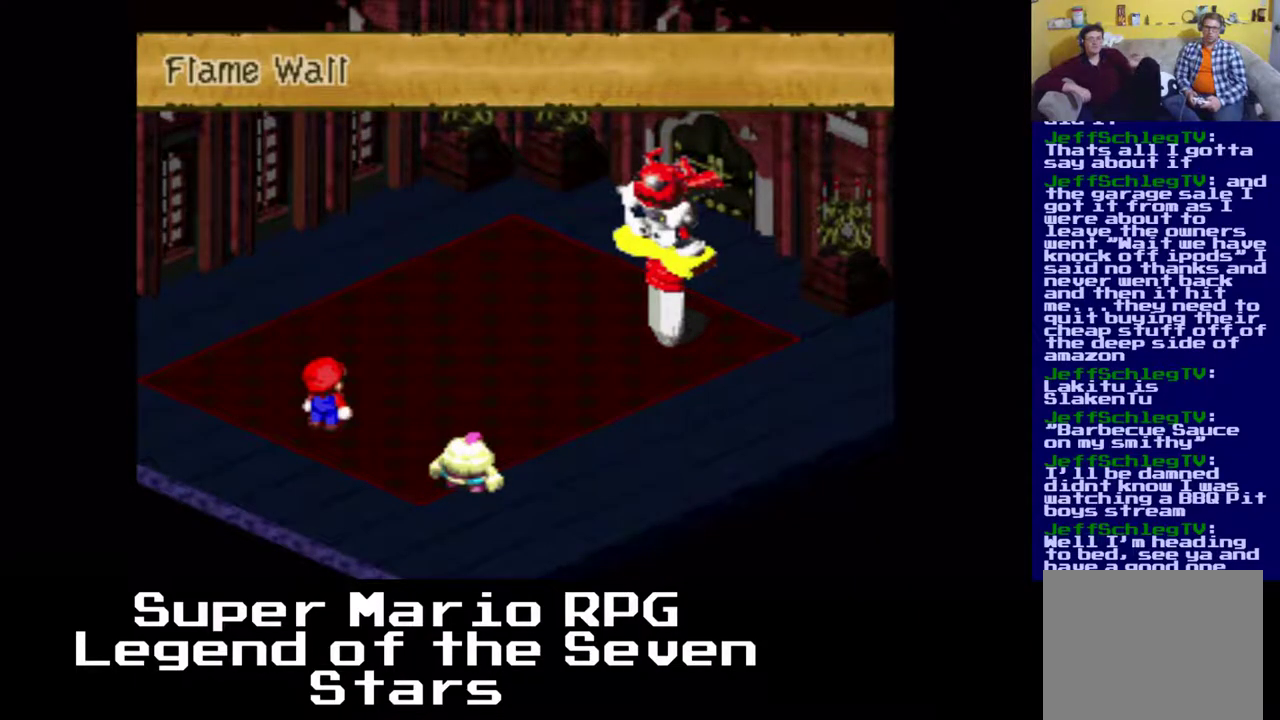
{"buttons": [], "right_stick": "center", "events": []}
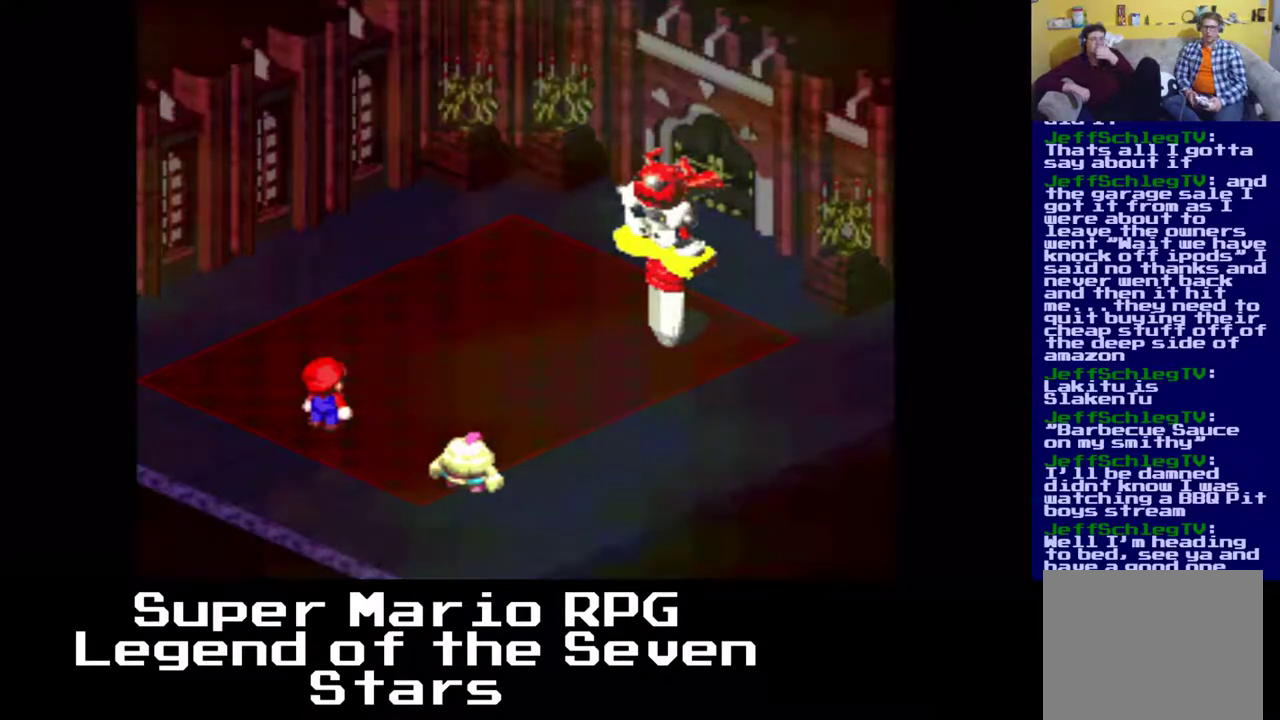
{"buttons": [], "right_stick": "center", "events": []}
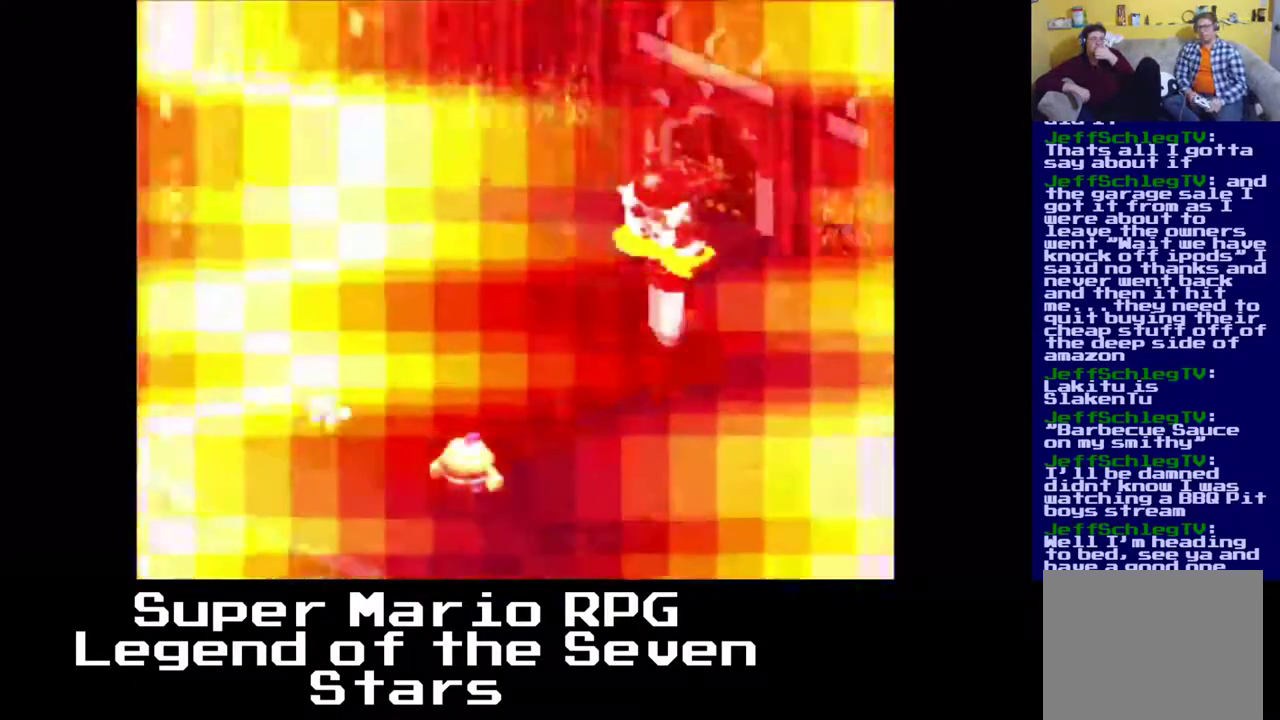
{"buttons": [], "right_stick": "center", "events": []}
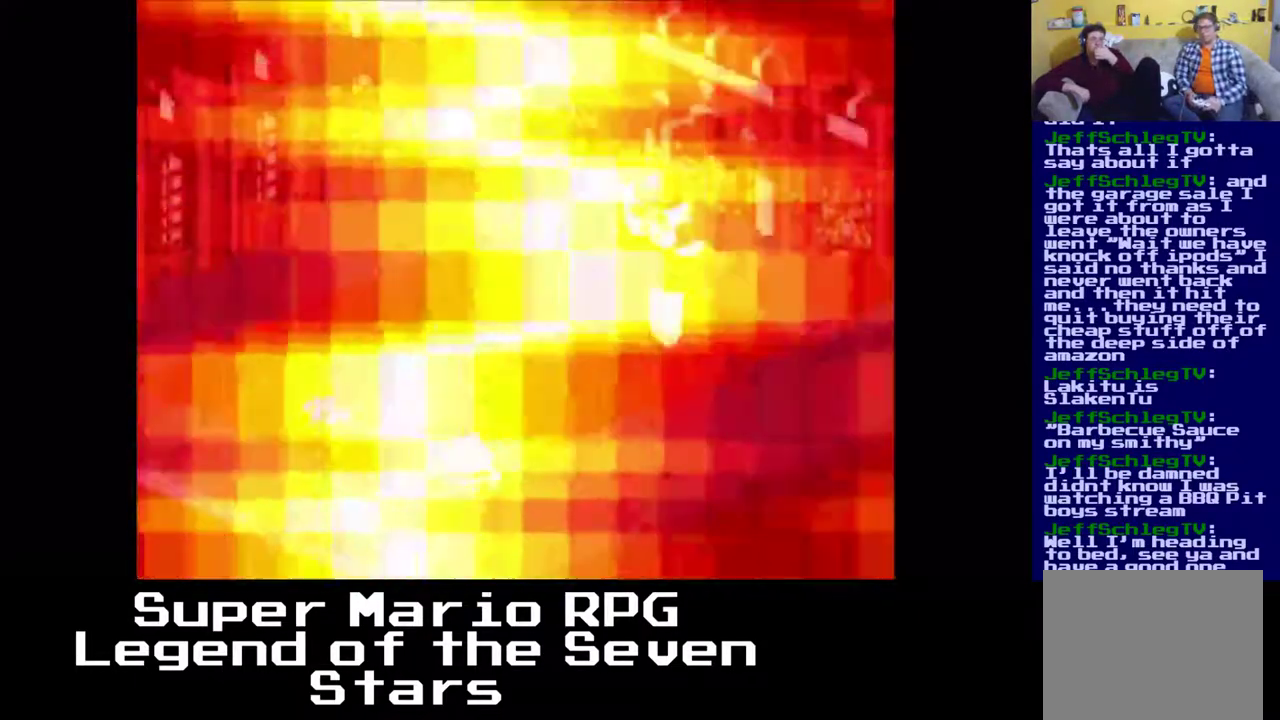
{"buttons": [], "right_stick": "center", "events": []}
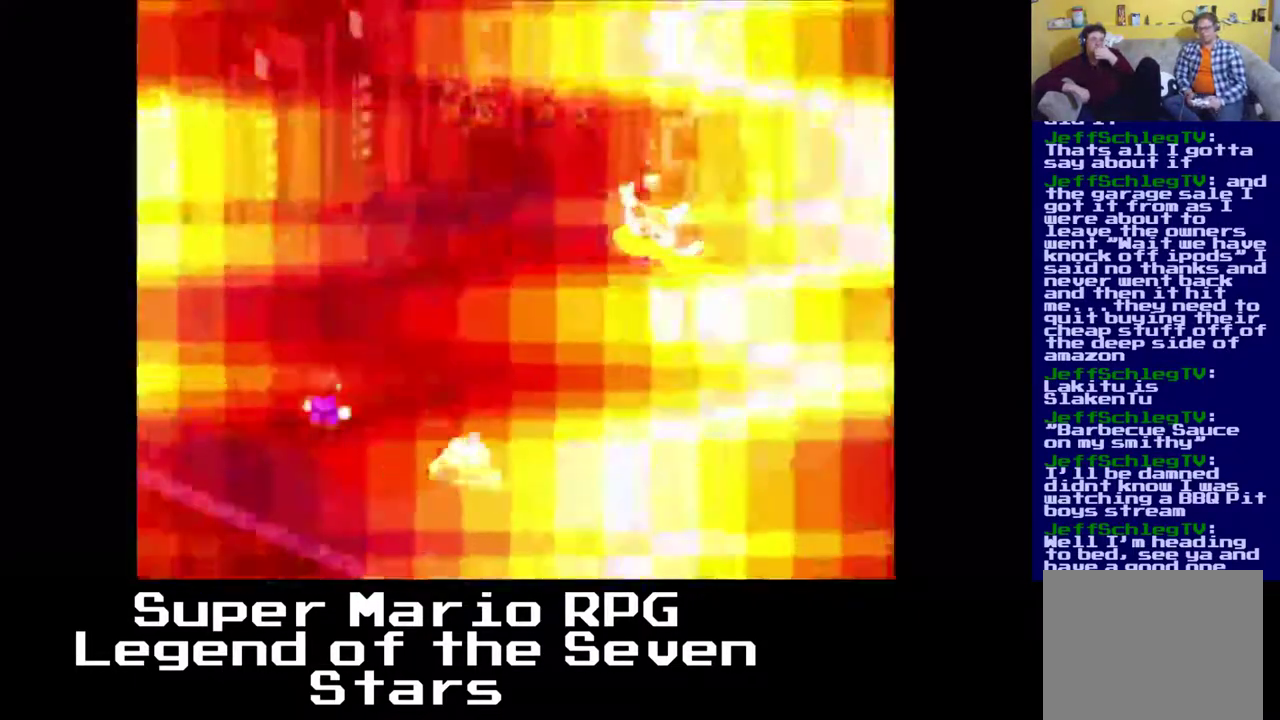
{"buttons": [], "right_stick": "center", "events": []}
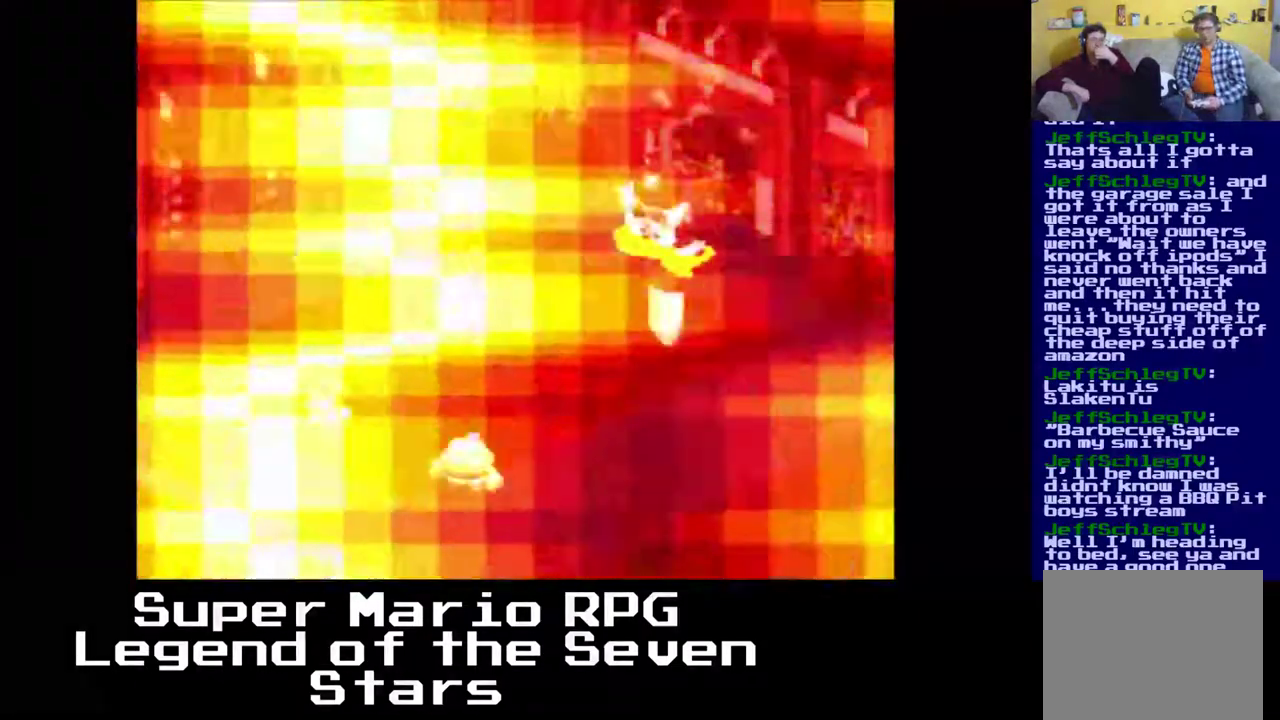
{"buttons": [], "right_stick": "center", "events": []}
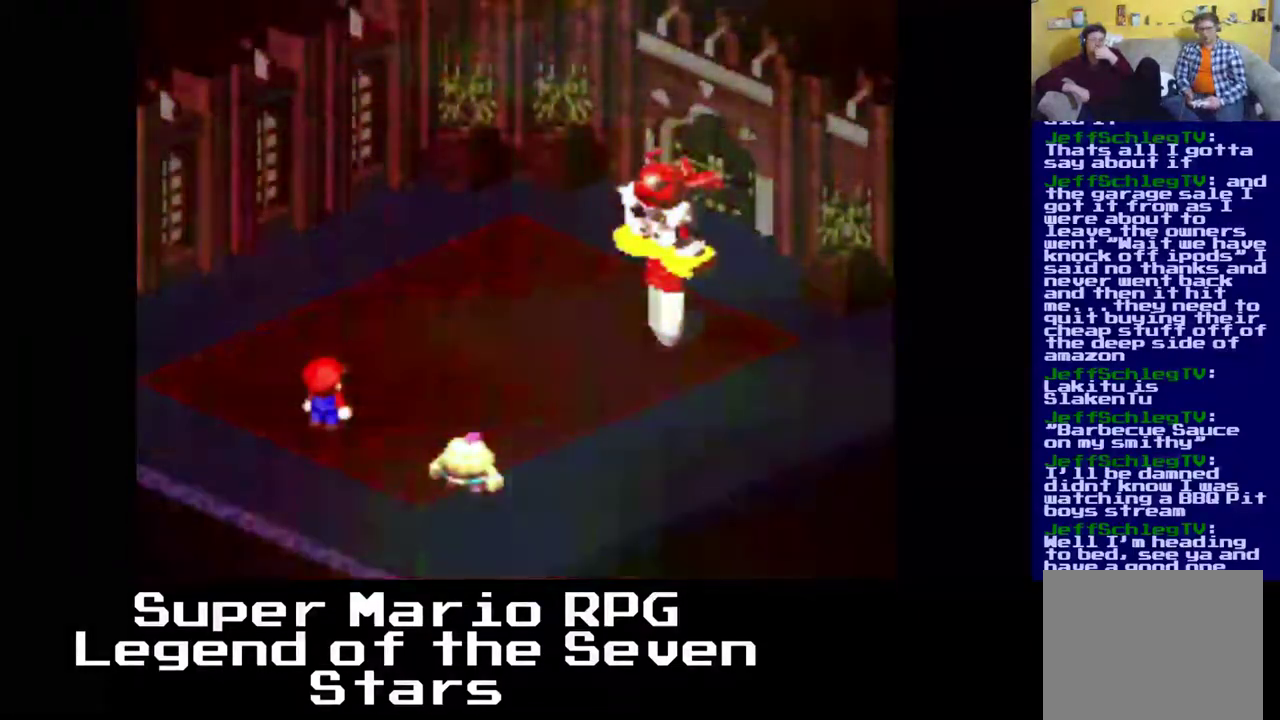
{"buttons": [], "right_stick": "center", "events": [[17, "B", "down"], [183, "B", "up"]]}
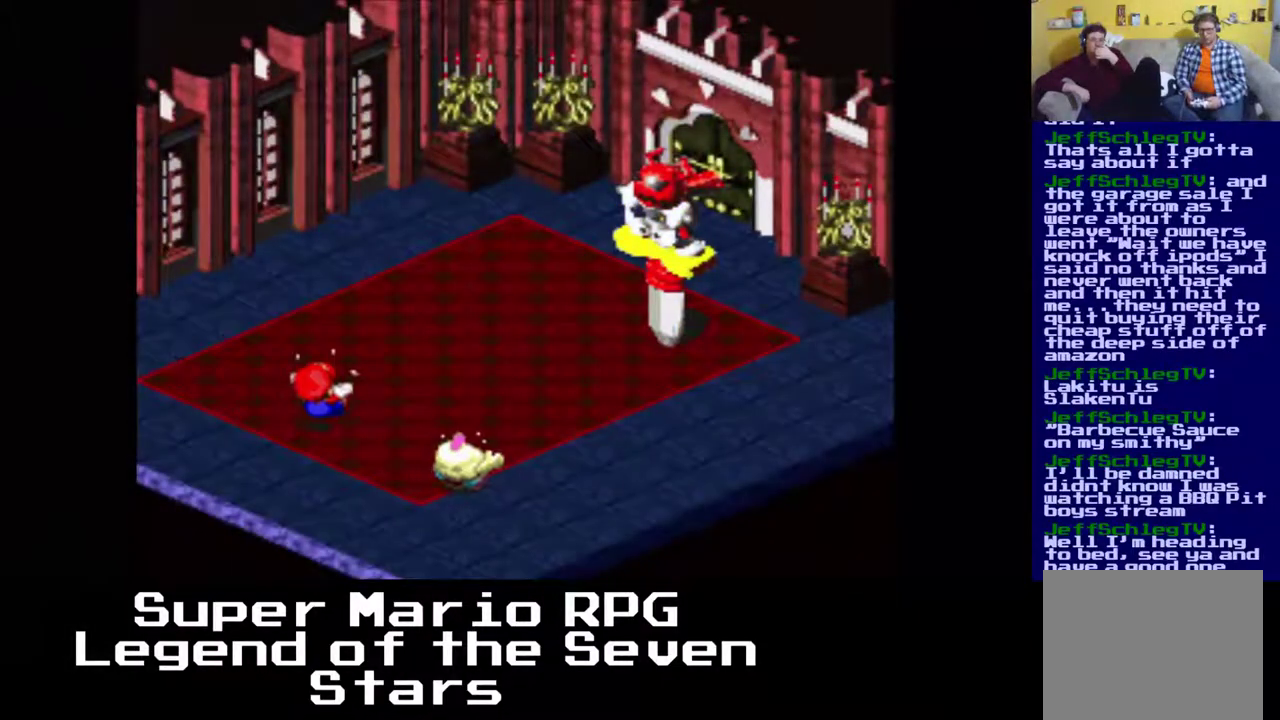
{"buttons": [], "right_stick": "center", "events": []}